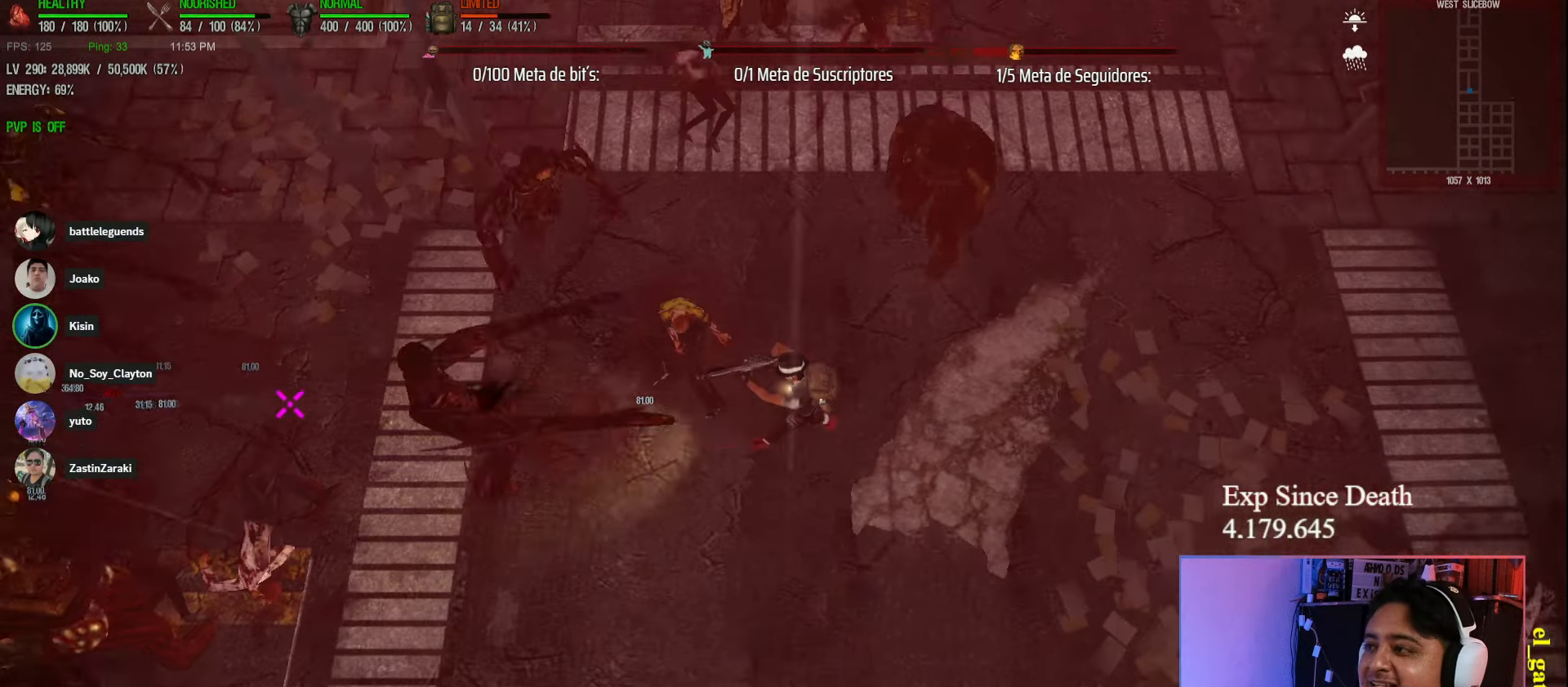
Gameplay with keyboard; each line is a JSON object with the keys held at the frame after it. "events" lists presses ("down") and releases ("up") of "a", "ctrl", "d", "e", "q", "s", "shift", "space" and "w" between this image and that frame as [ms after this image, input, new state], when the widget could be followed in between. No other keys are recorded. Mouse input is not recorded.
{"keys": ["d", "shift"], "events": []}
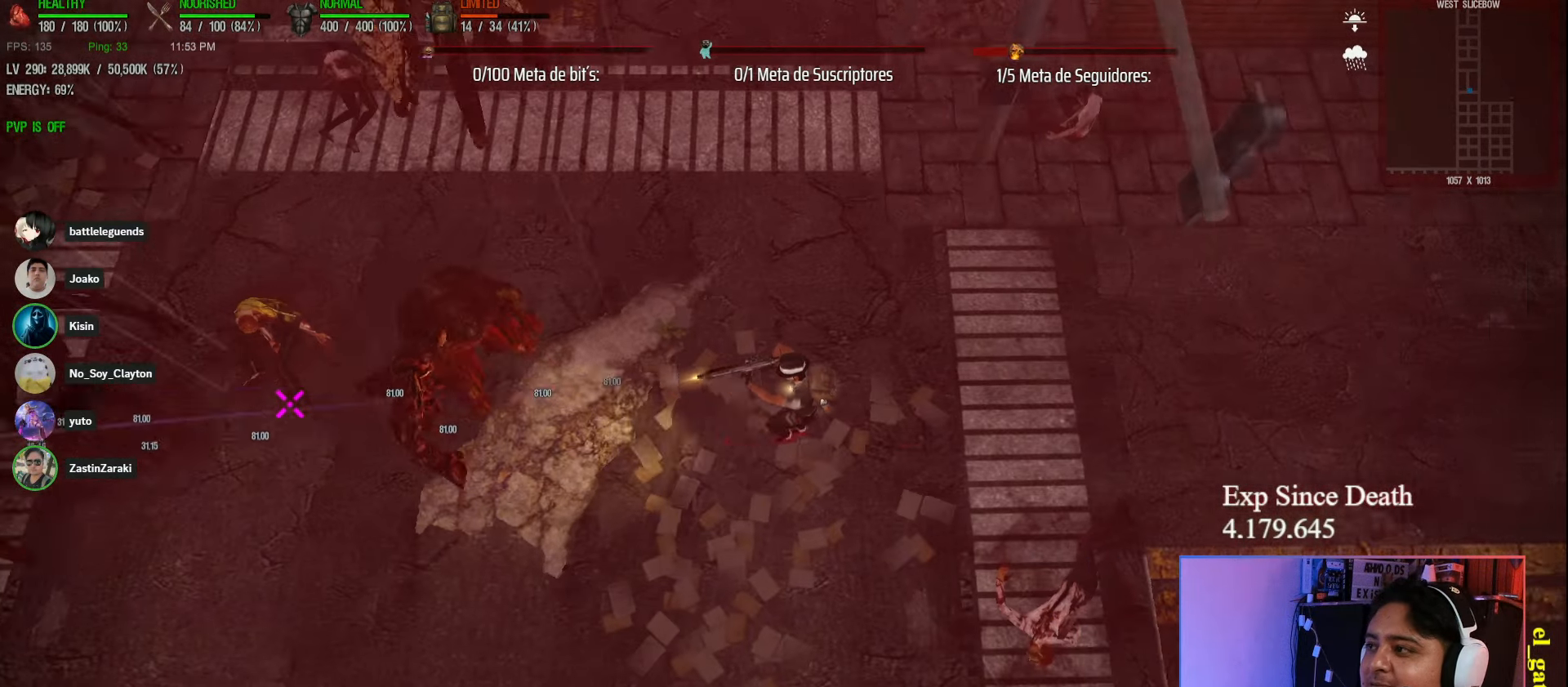
{"keys": ["d"], "events": [[100, "shift", "up"]]}
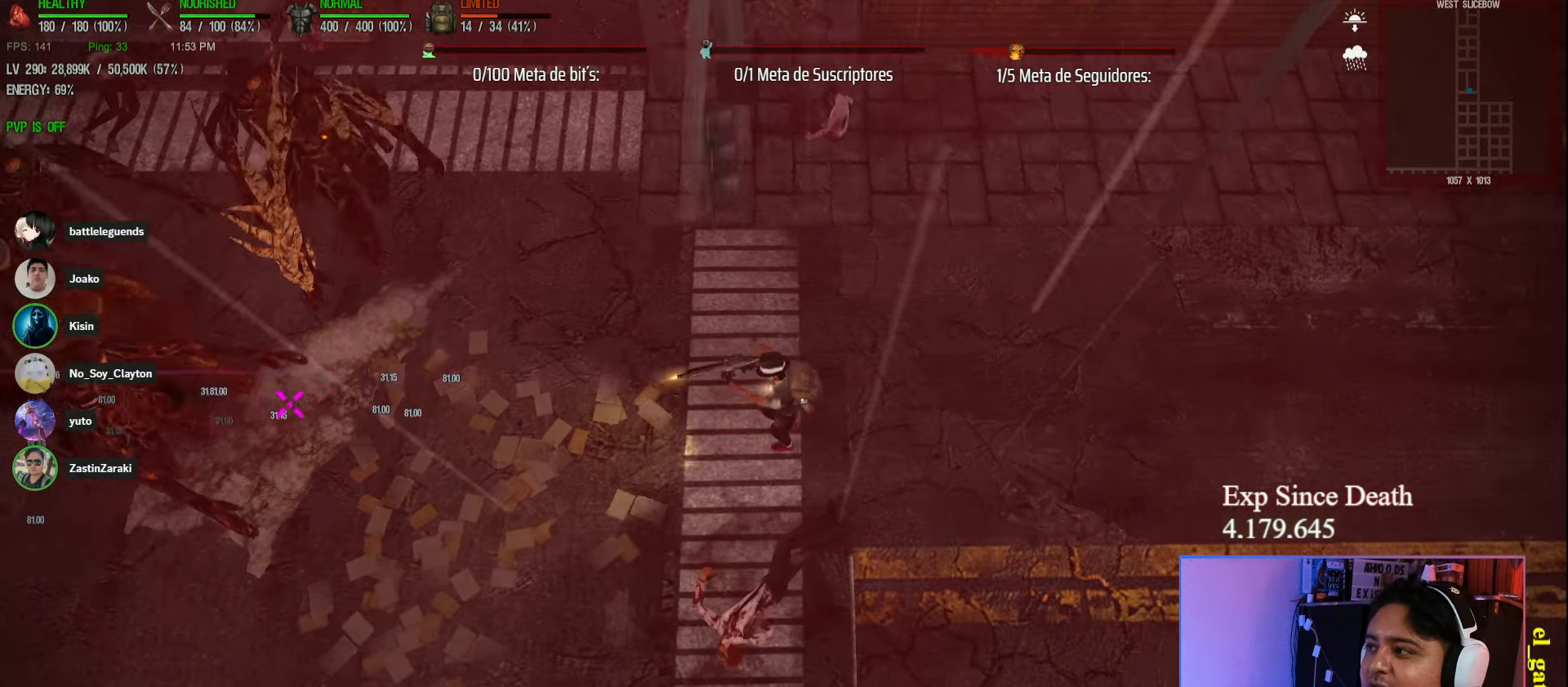
{"keys": ["d"], "events": []}
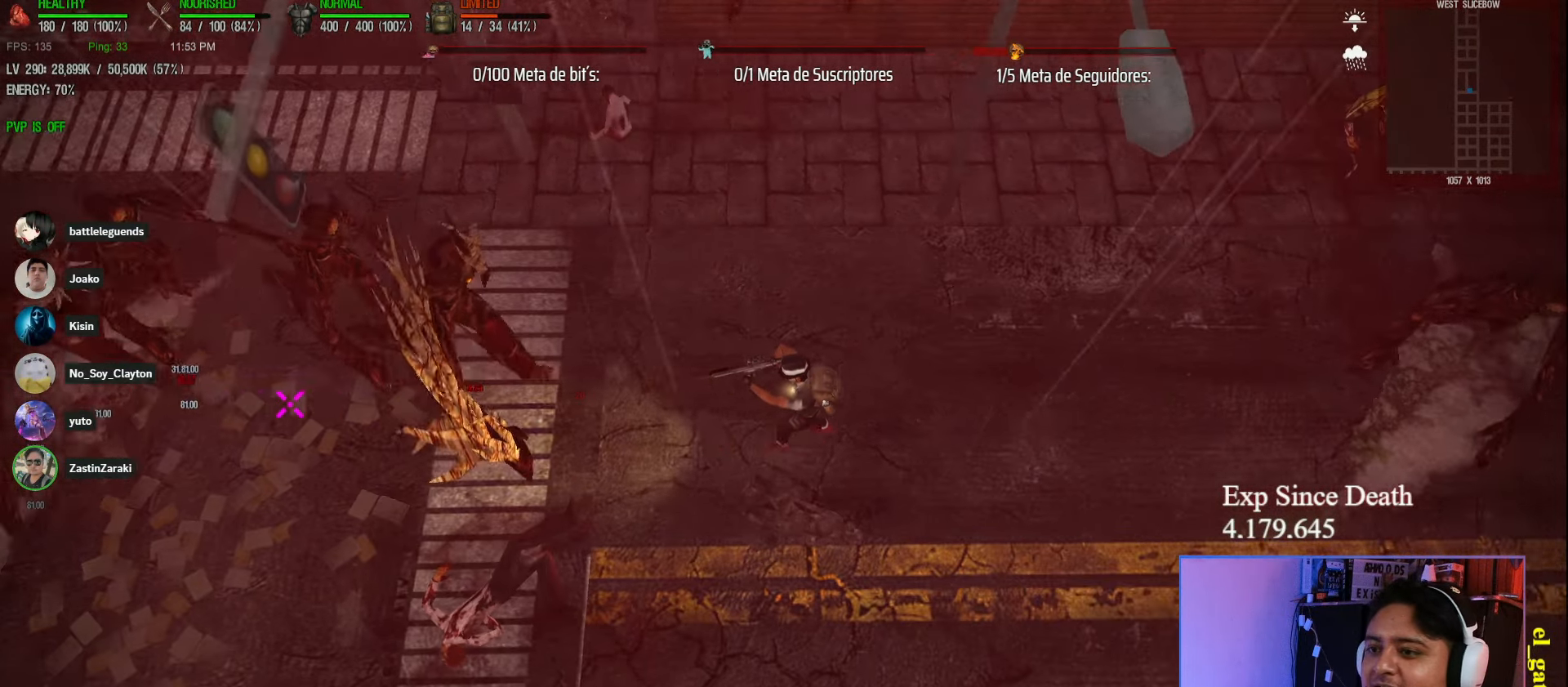
{"keys": ["d", "shift"], "events": [[467, "shift", "down"]]}
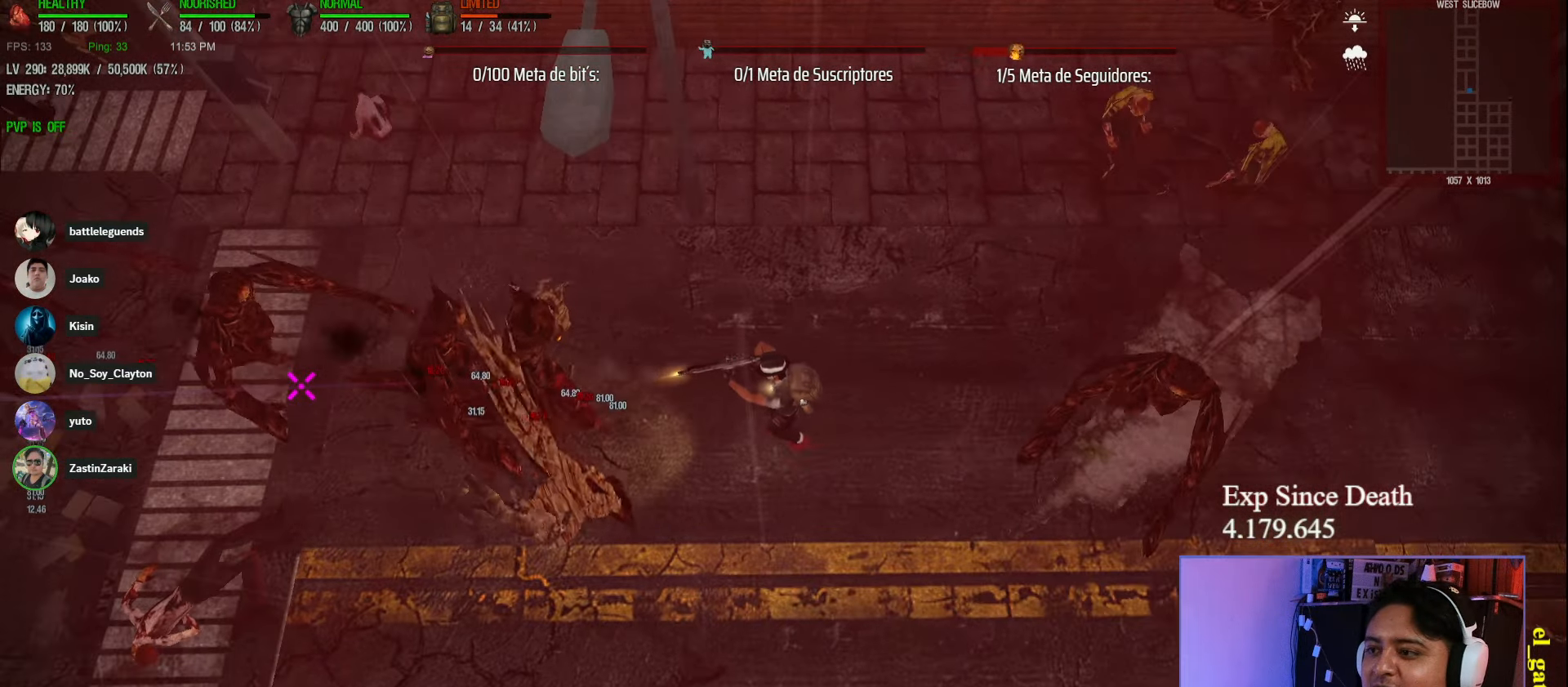
{"keys": ["d", "shift"], "events": [[83, "w", "down"], [267, "w", "up"]]}
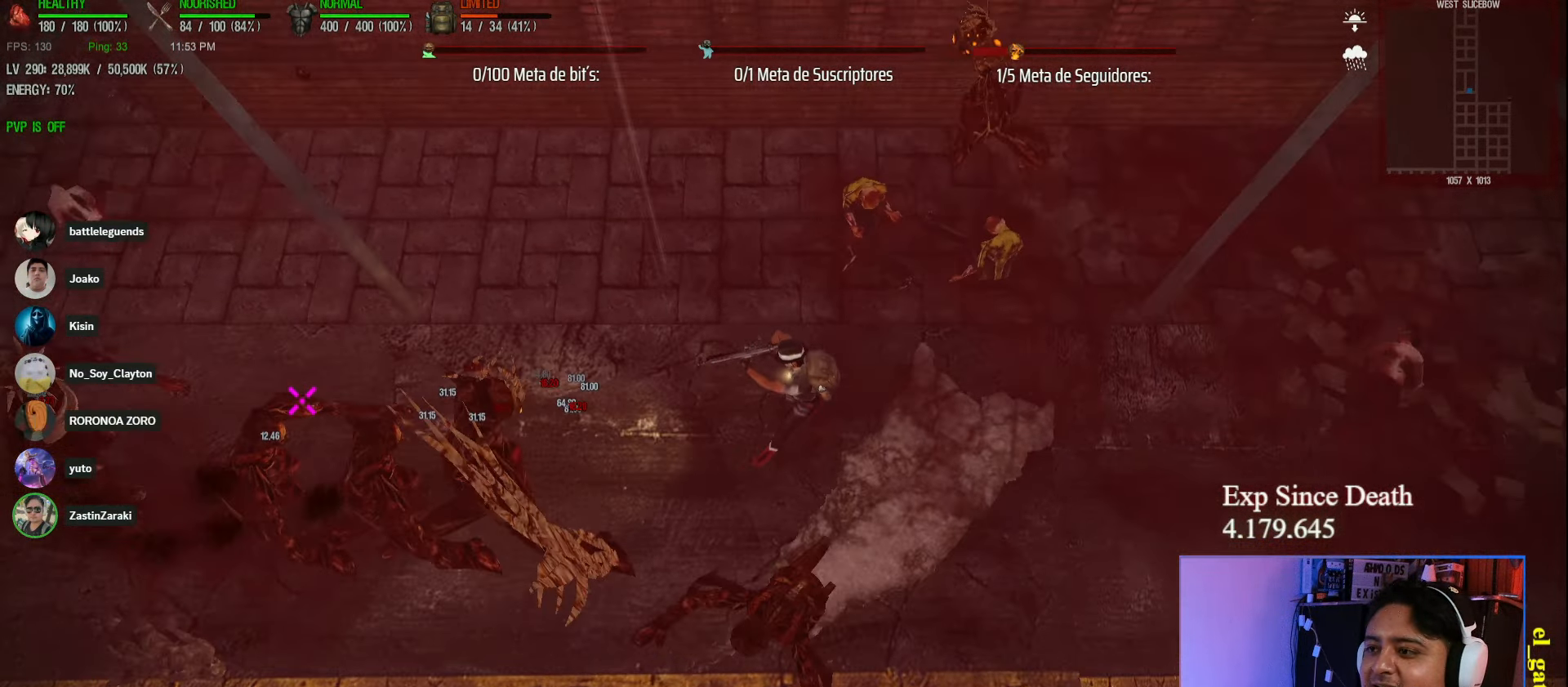
{"keys": ["d", "shift"], "events": [[50, "s", "down"], [283, "s", "up"]]}
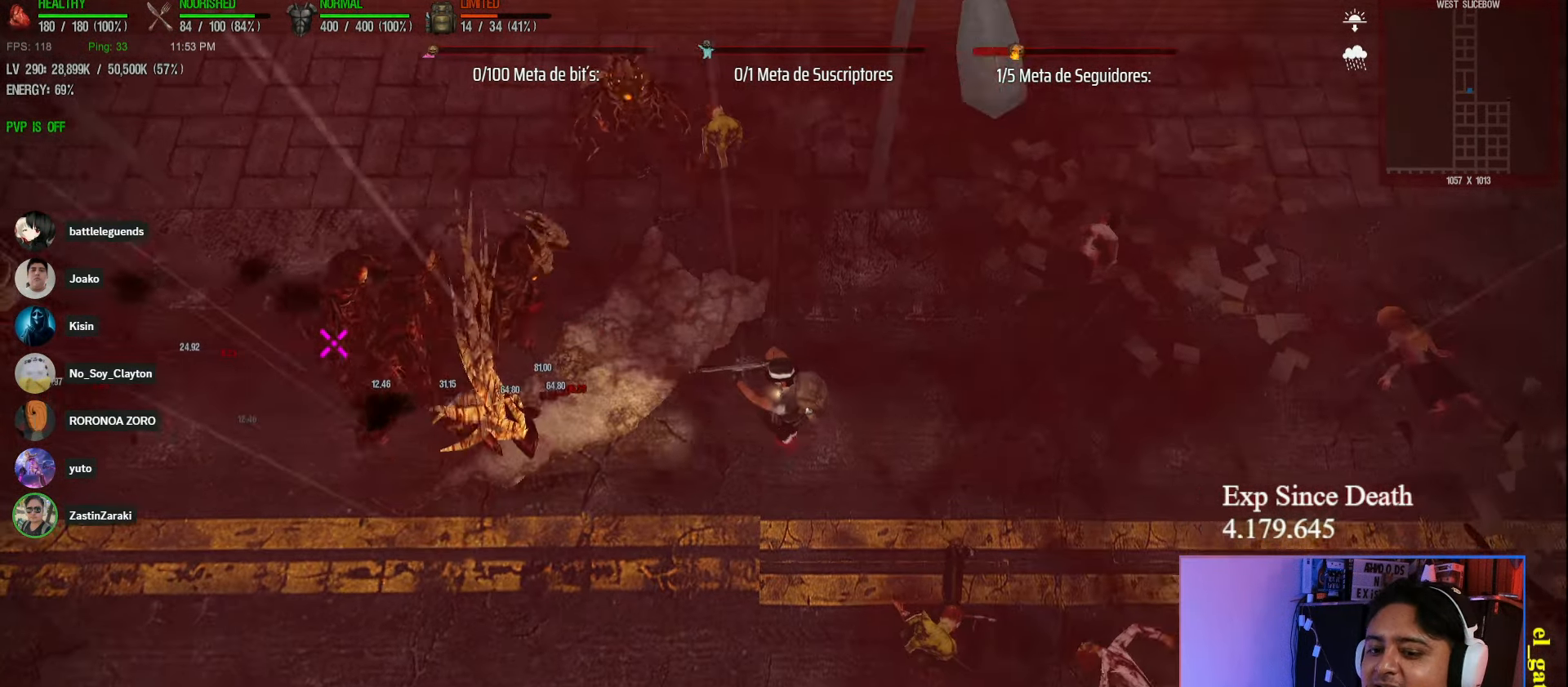
{"keys": ["d", "shift"], "events": []}
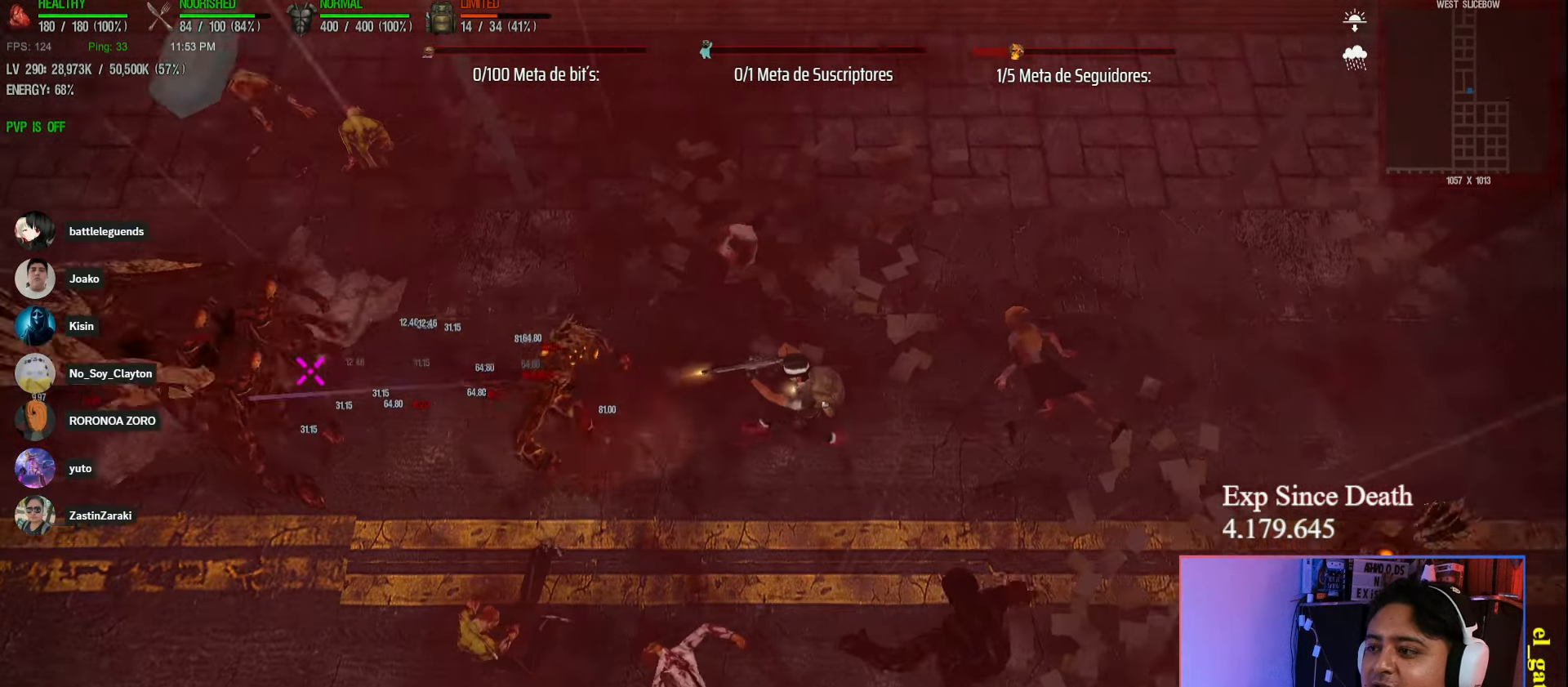
{"keys": ["d", "shift"], "events": []}
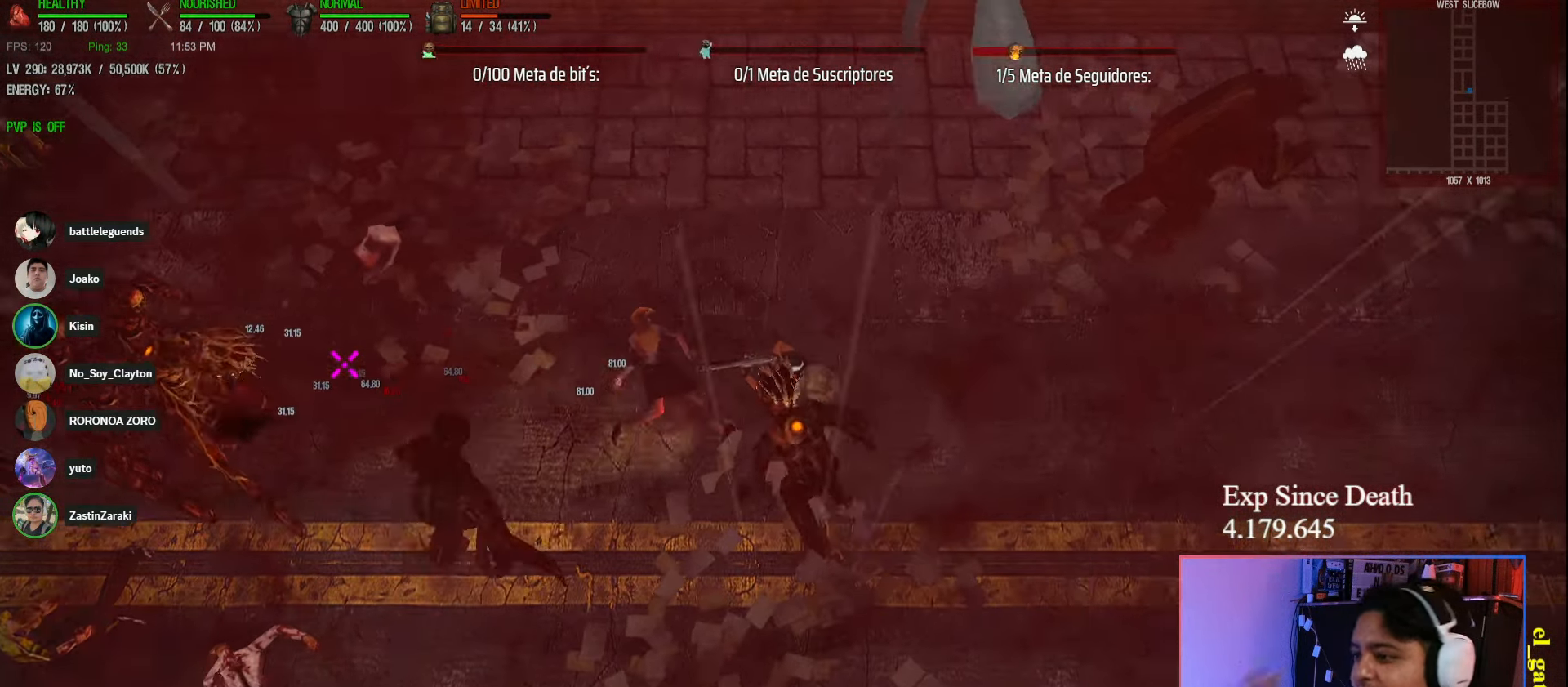
{"keys": ["d"], "events": [[417, "shift", "up"]]}
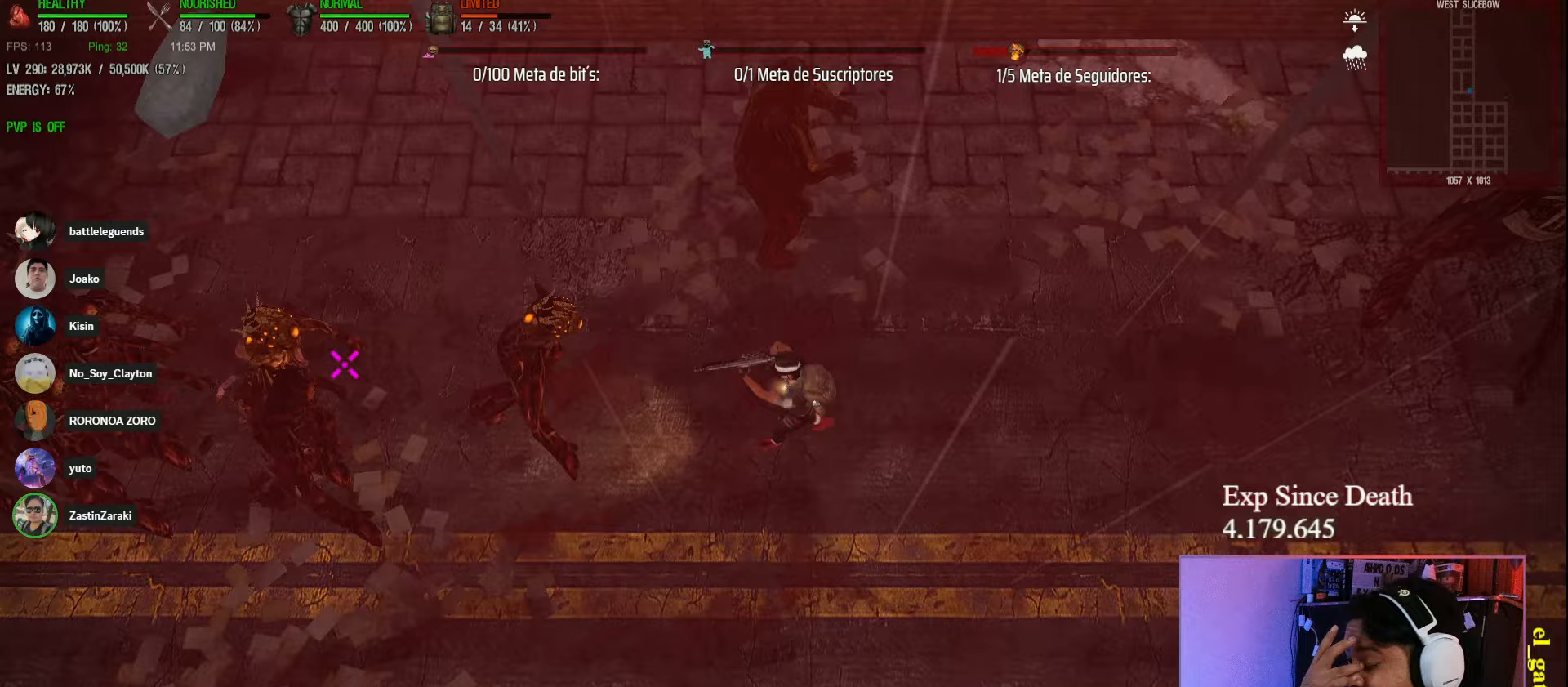
{"keys": ["d"], "events": []}
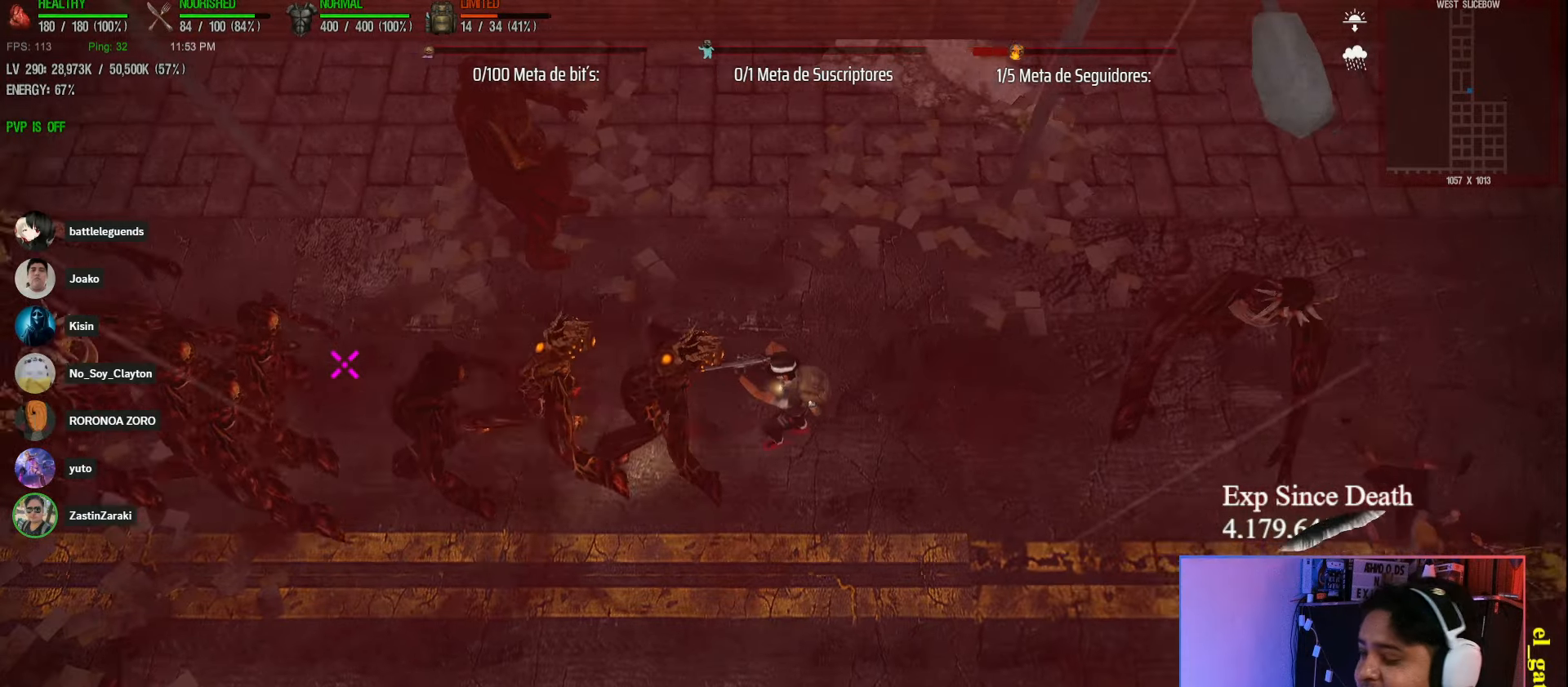
{"keys": ["d", "shift"], "events": [[67, "shift", "down"], [233, "w", "down"], [483, "w", "up"]]}
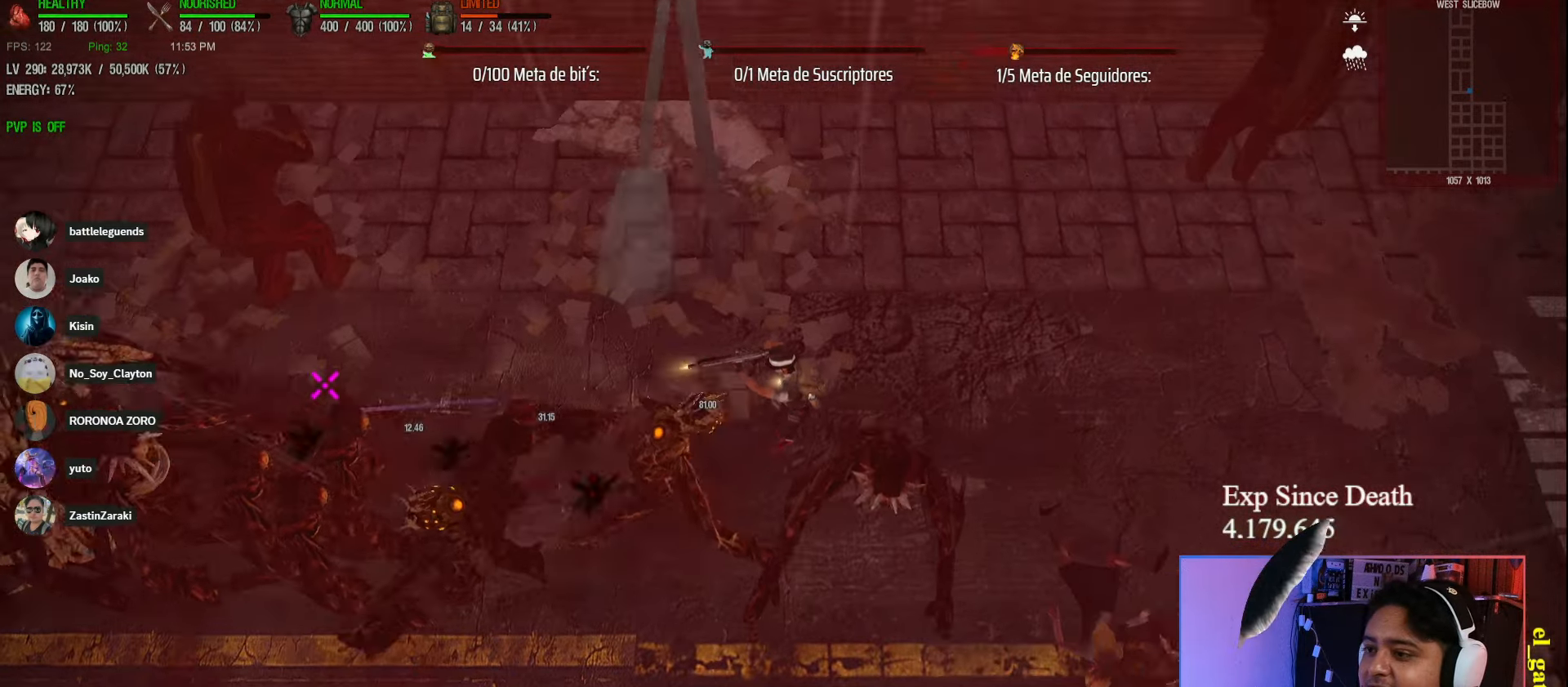
{"keys": ["d", "s", "shift"], "events": [[500, "s", "down"]]}
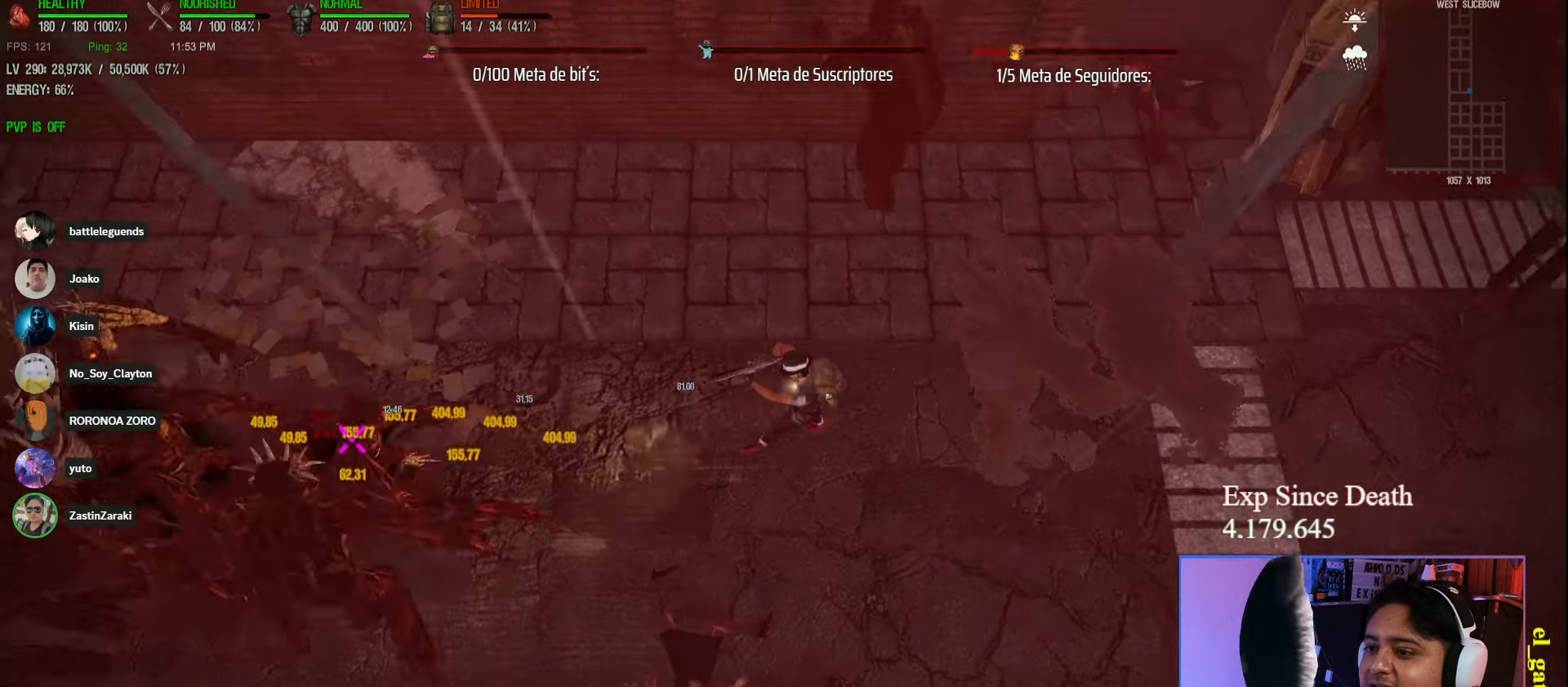
{"keys": ["d", "shift"], "events": [[383, "s", "up"]]}
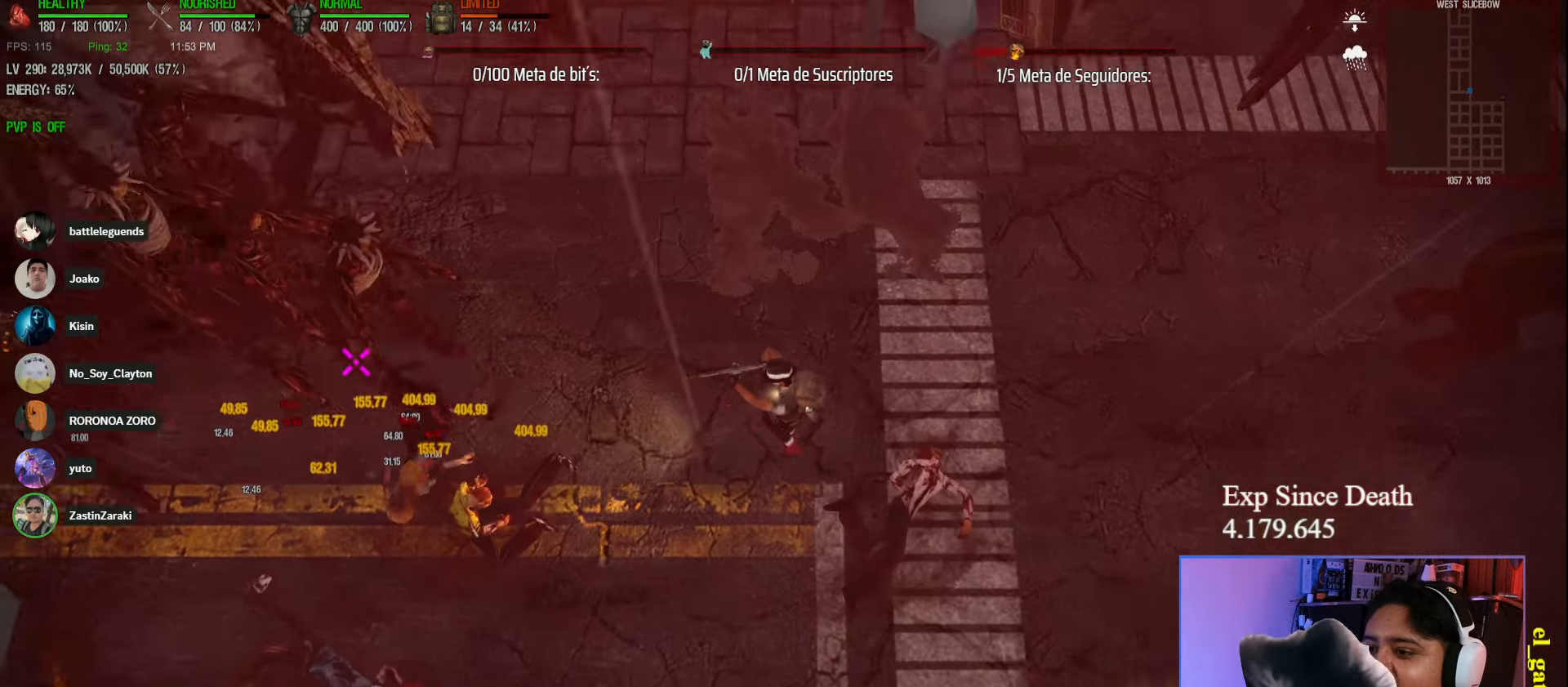
{"keys": ["d"], "events": [[150, "shift", "up"]]}
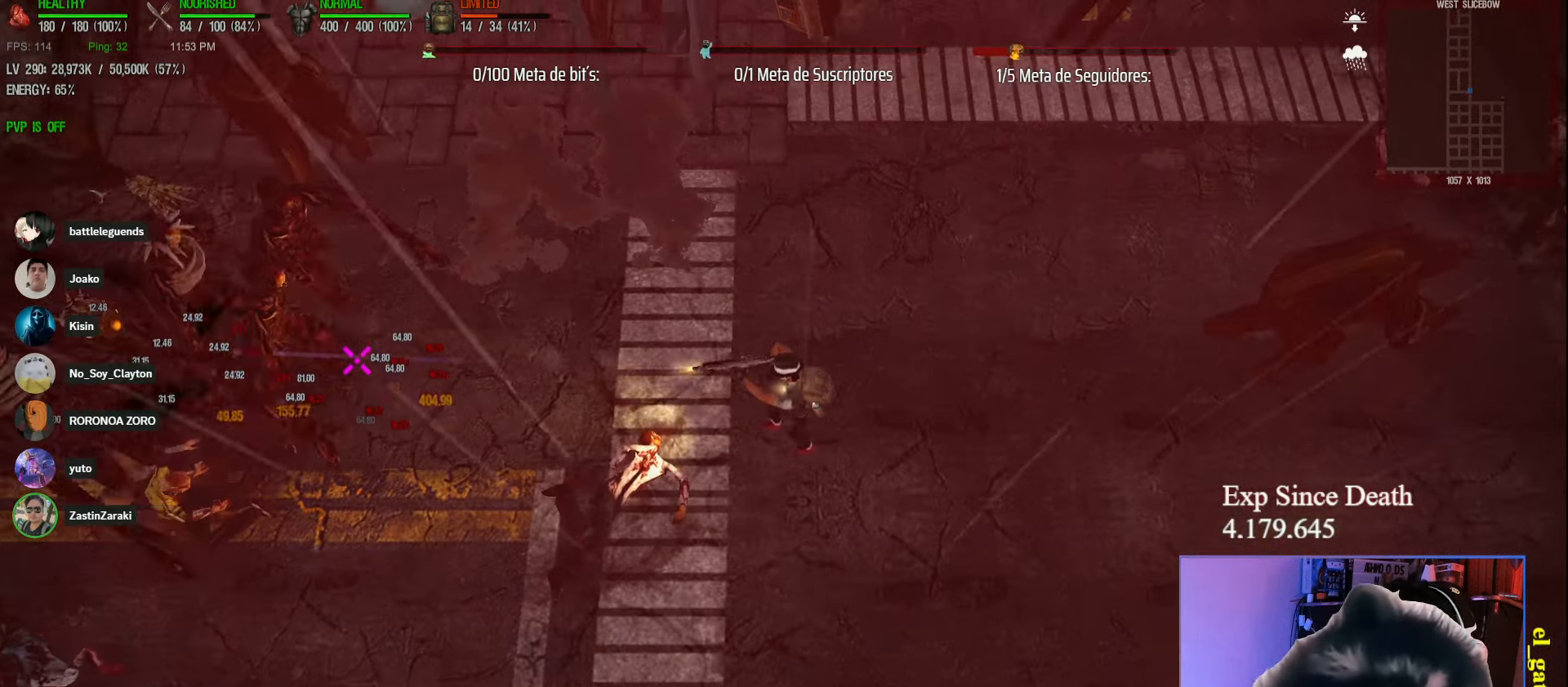
{"keys": ["d", "shift", "w"], "events": [[250, "w", "down"], [383, "shift", "down"]]}
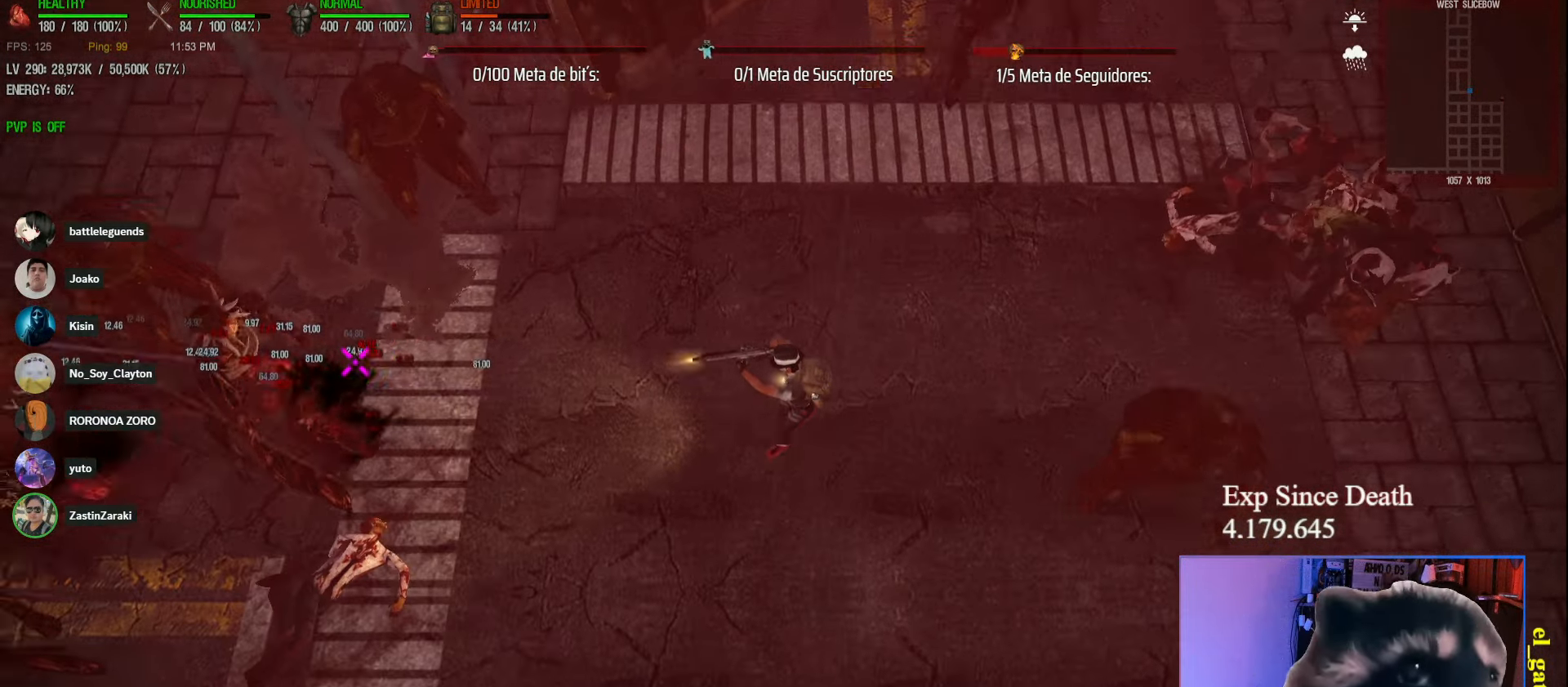
{"keys": ["d", "shift", "w"], "events": []}
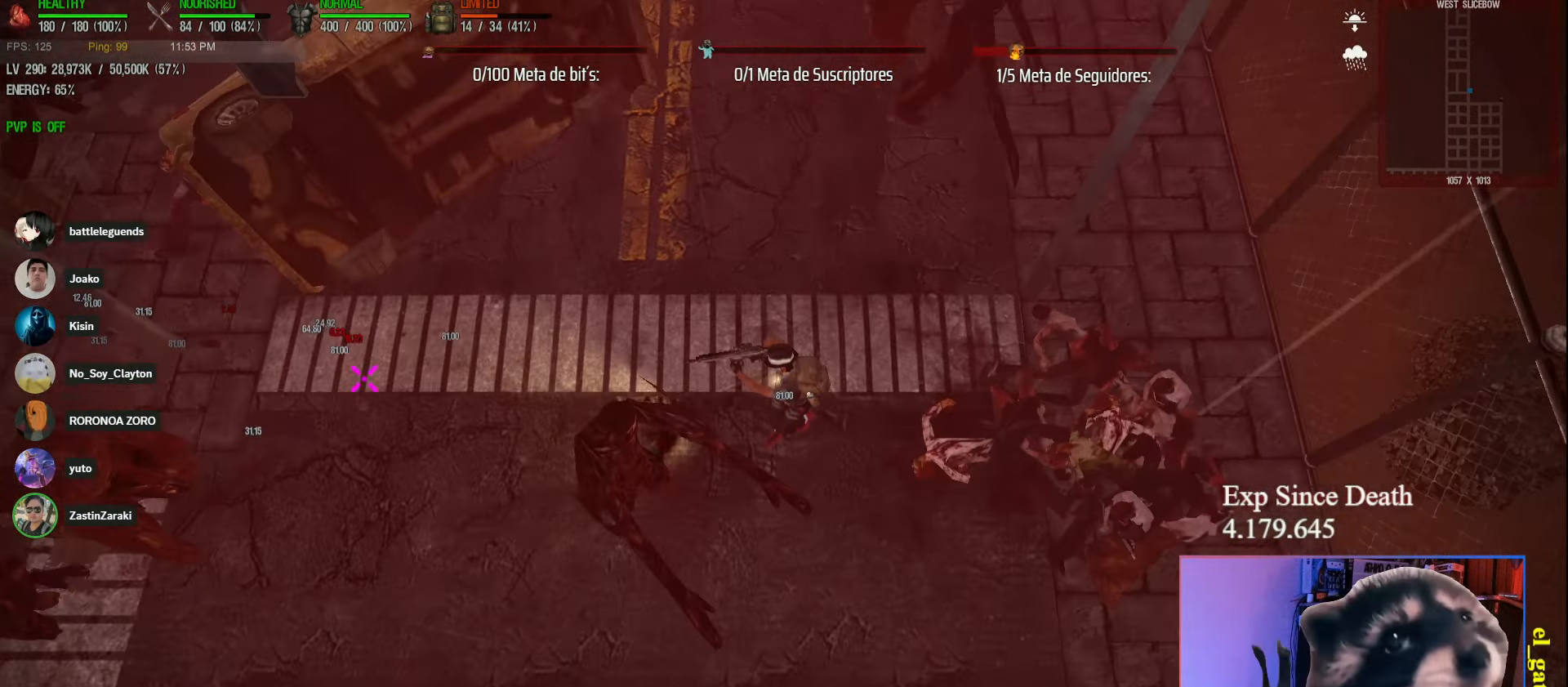
{"keys": ["shift", "w"], "events": [[133, "d", "up"], [267, "a", "down"], [483, "a", "up"]]}
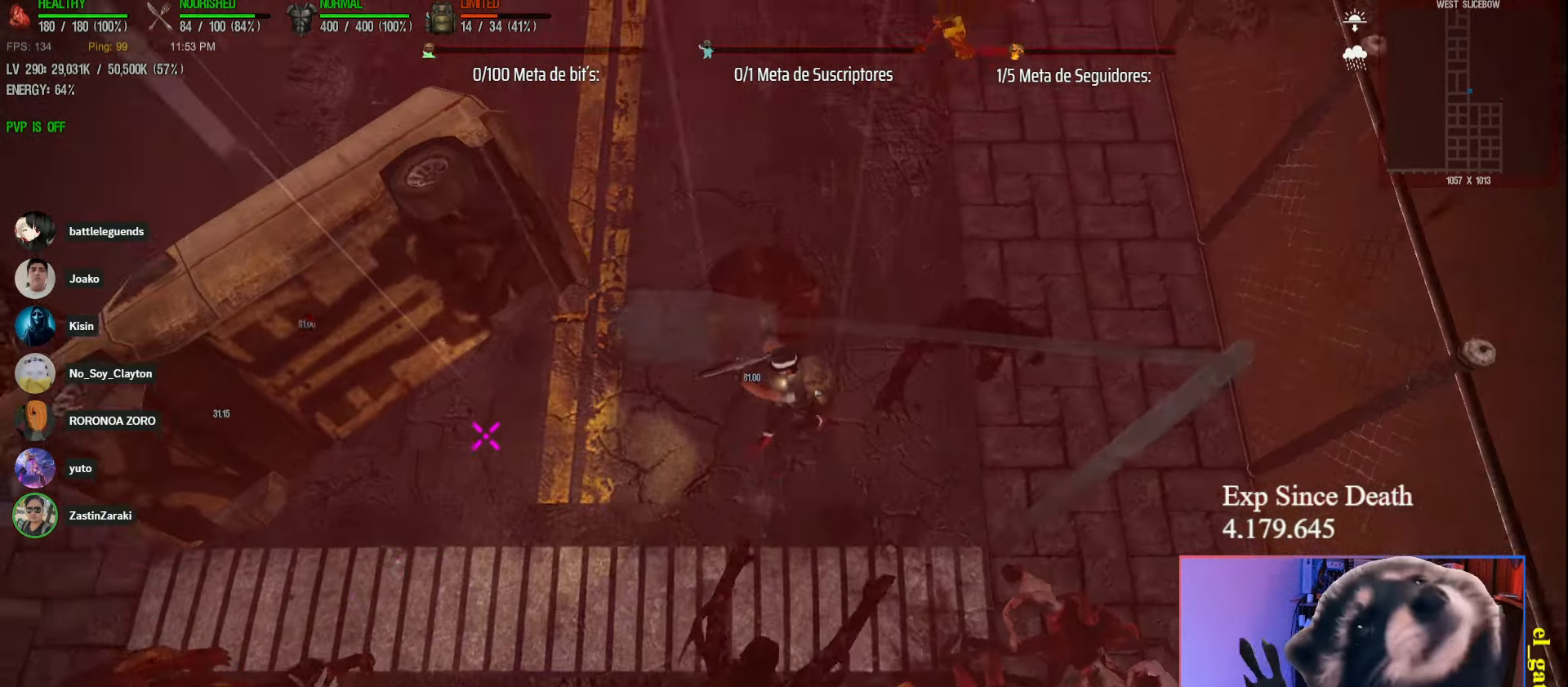
{"keys": ["d", "shift", "w"], "events": [[117, "a", "down"], [283, "a", "up"], [317, "d", "down"]]}
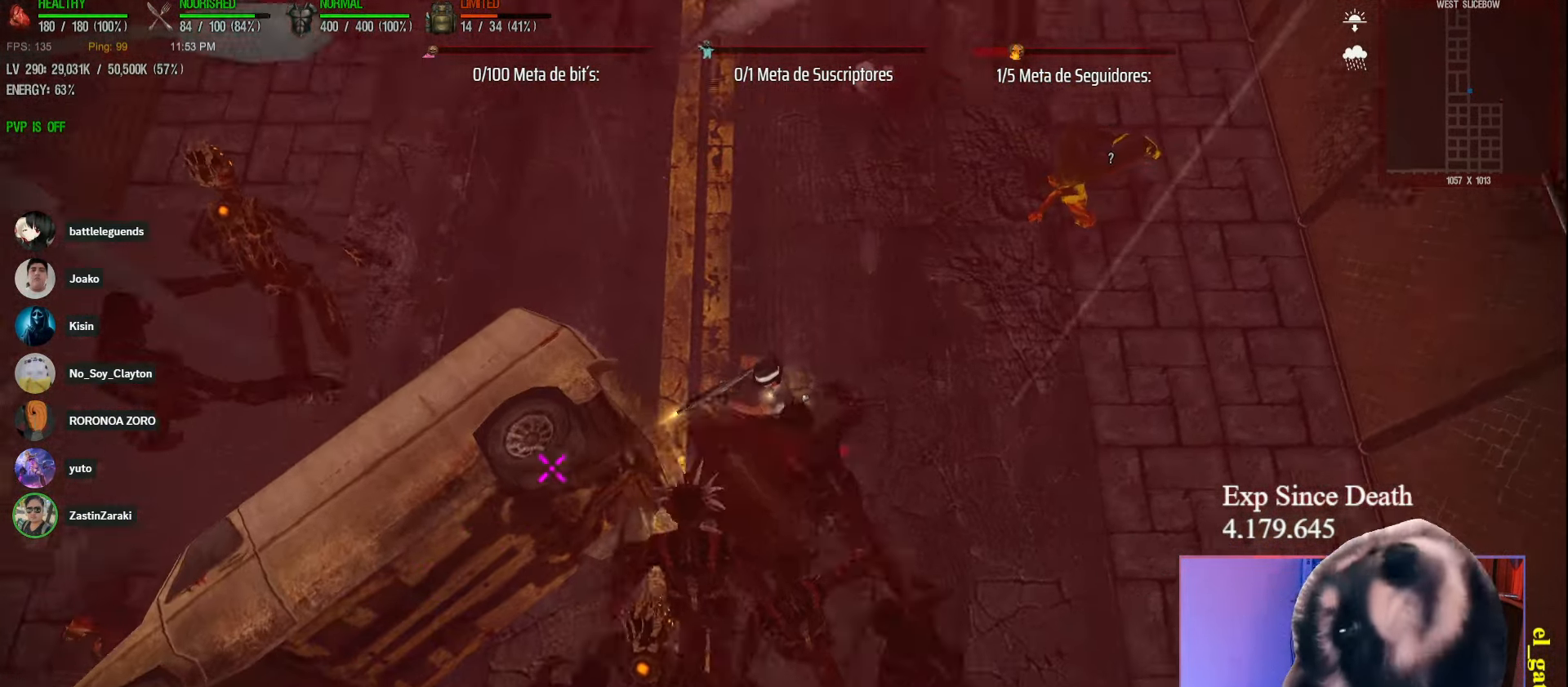
{"keys": ["shift", "w"], "events": [[50, "d", "up"]]}
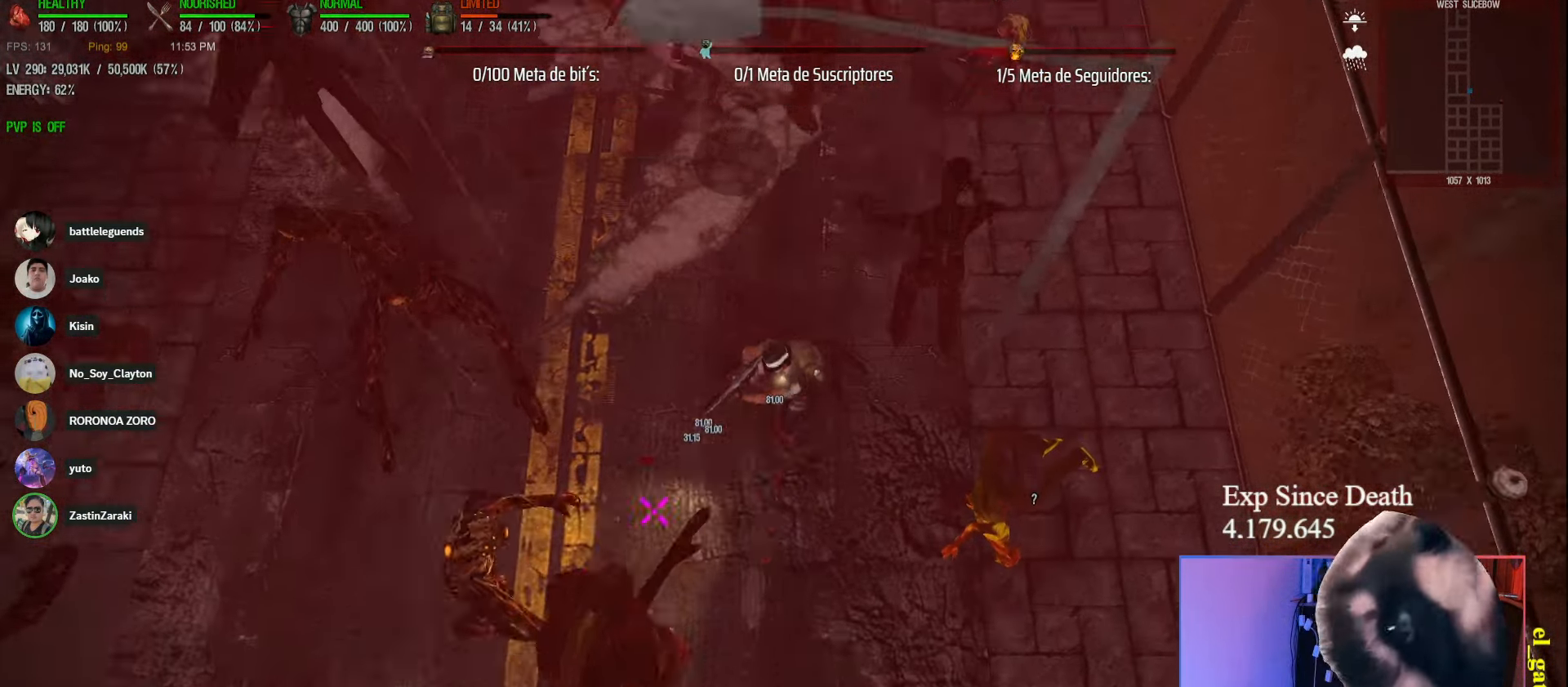
{"keys": ["a", "shift", "w"], "events": [[417, "a", "down"]]}
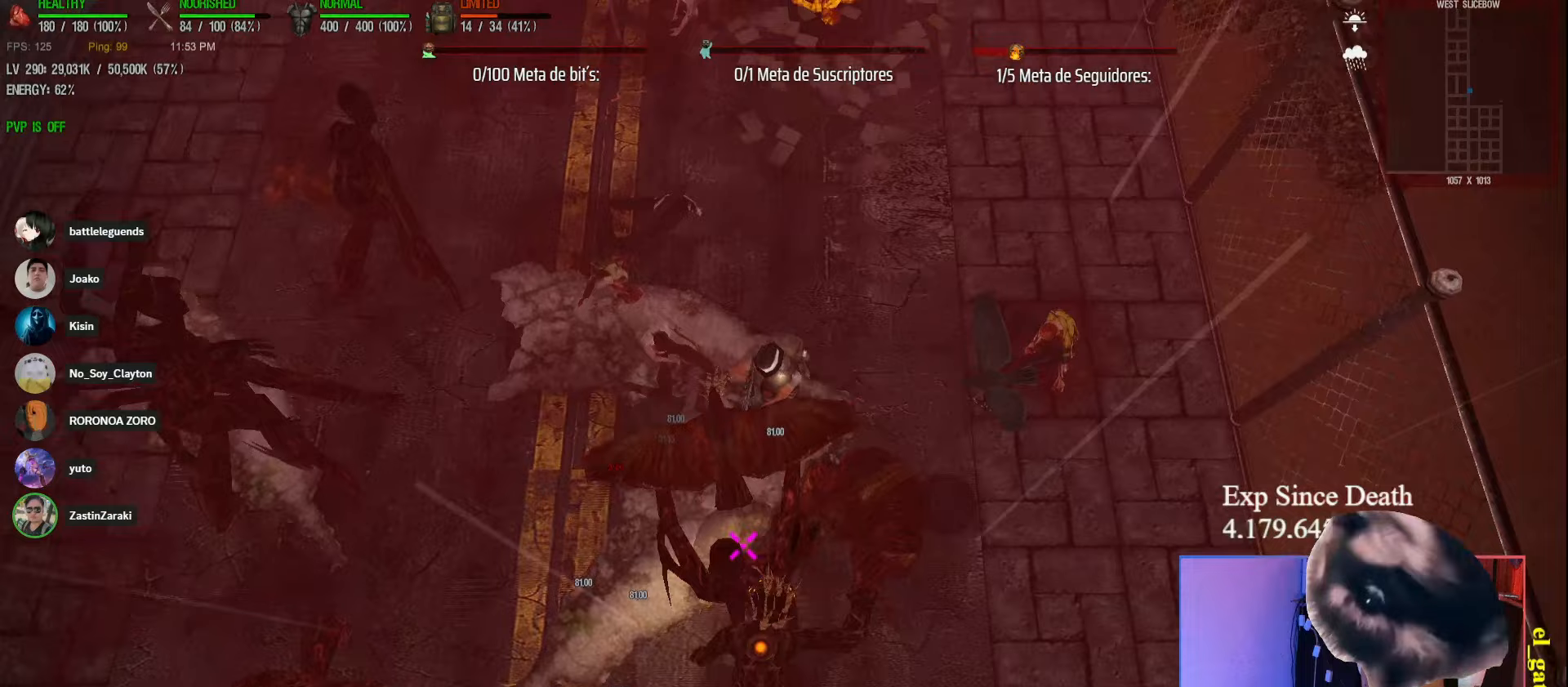
{"keys": ["shift", "w"], "events": [[200, "a", "up"]]}
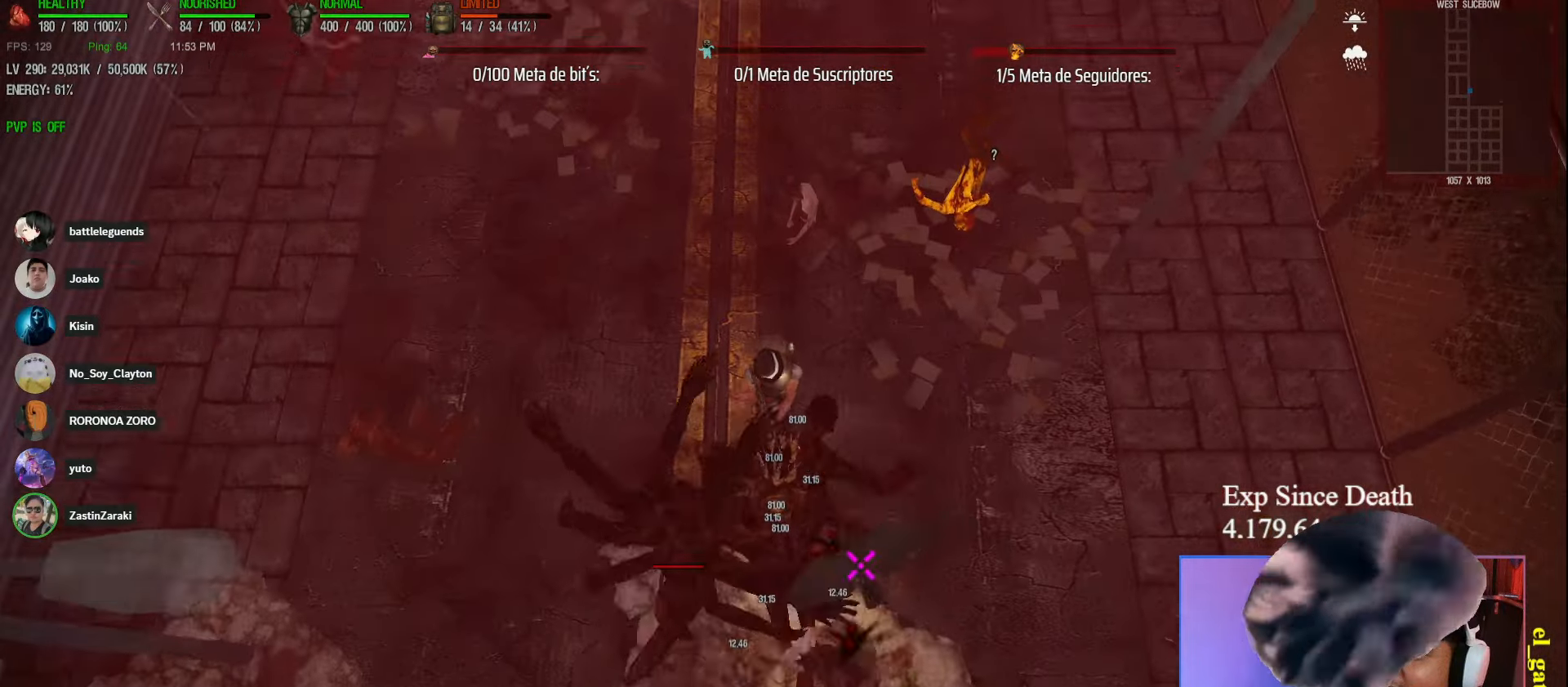
{"keys": ["w"], "events": [[500, "shift", "up"]]}
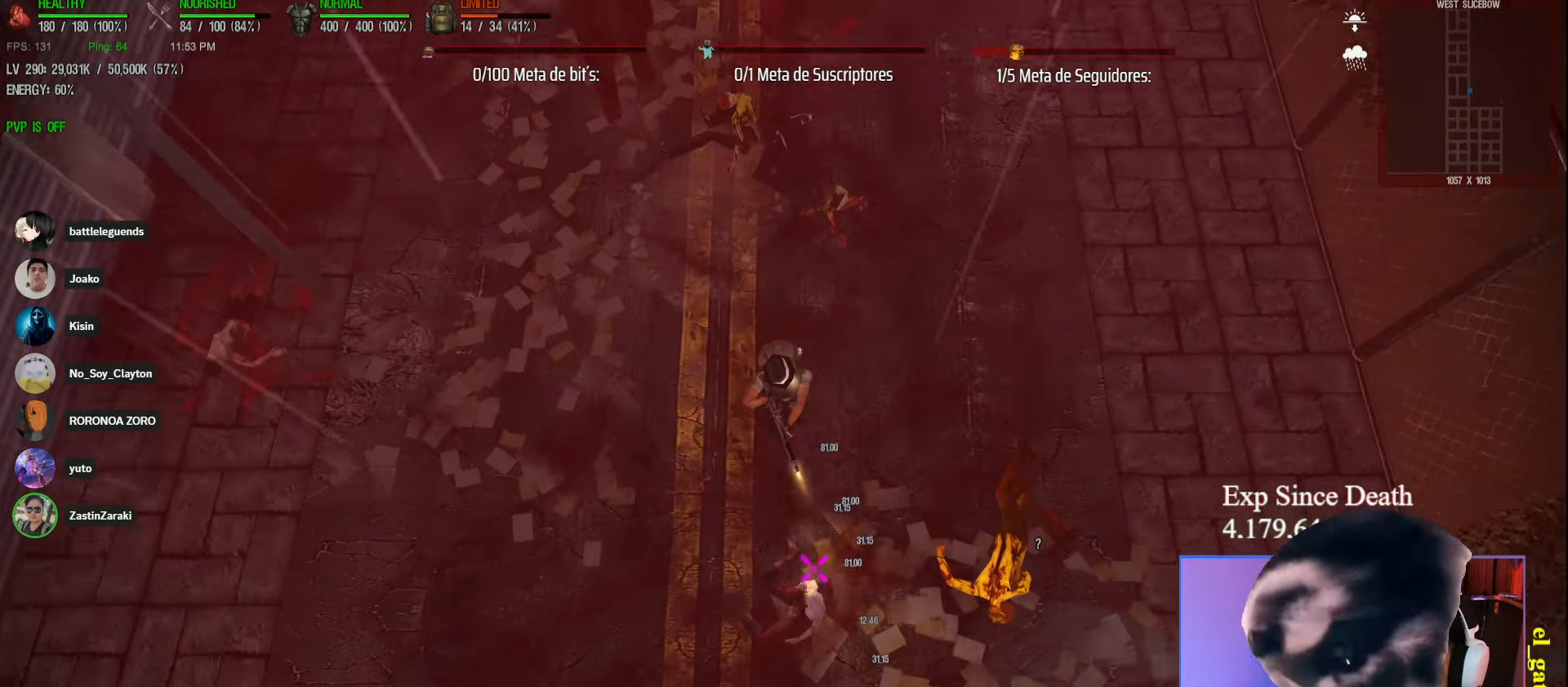
{"keys": ["w"], "events": []}
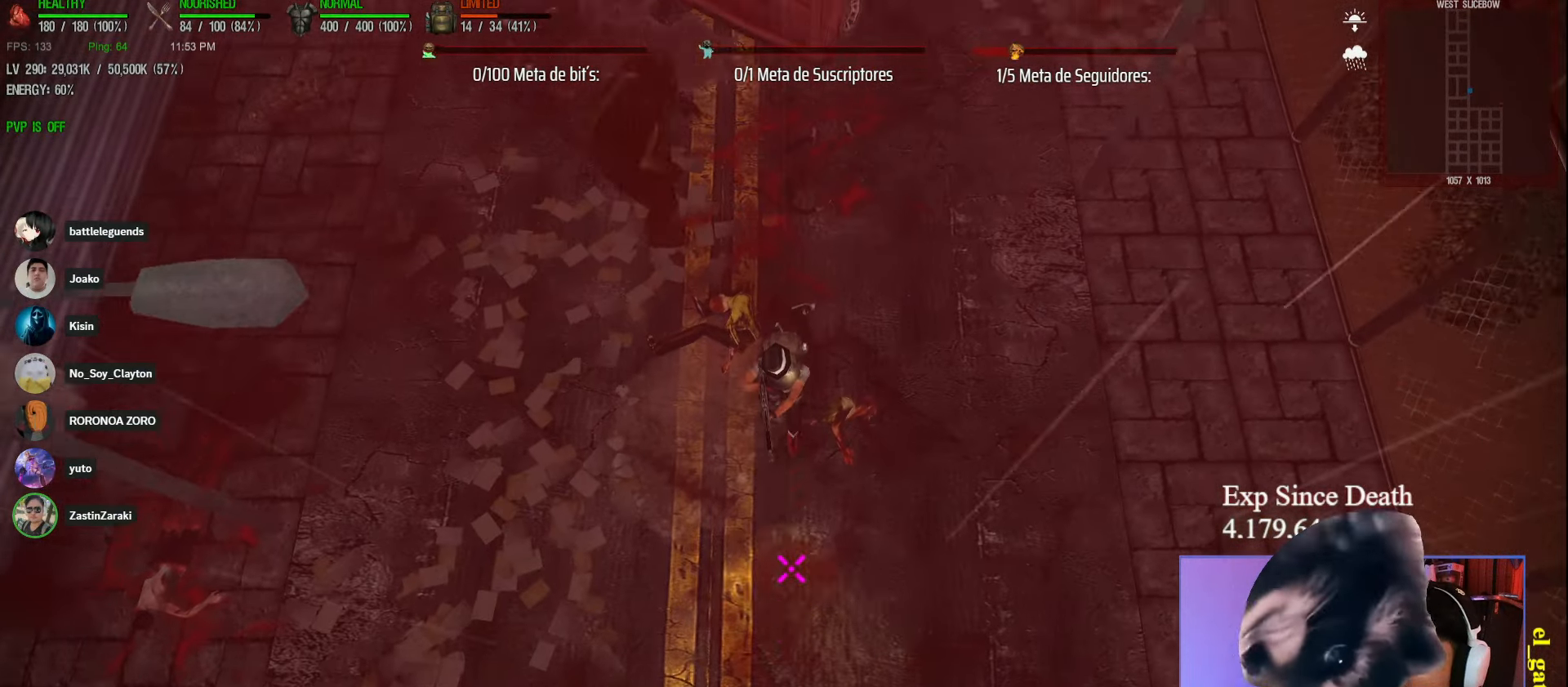
{"keys": ["d", "shift", "w"], "events": [[283, "d", "down"], [300, "shift", "down"]]}
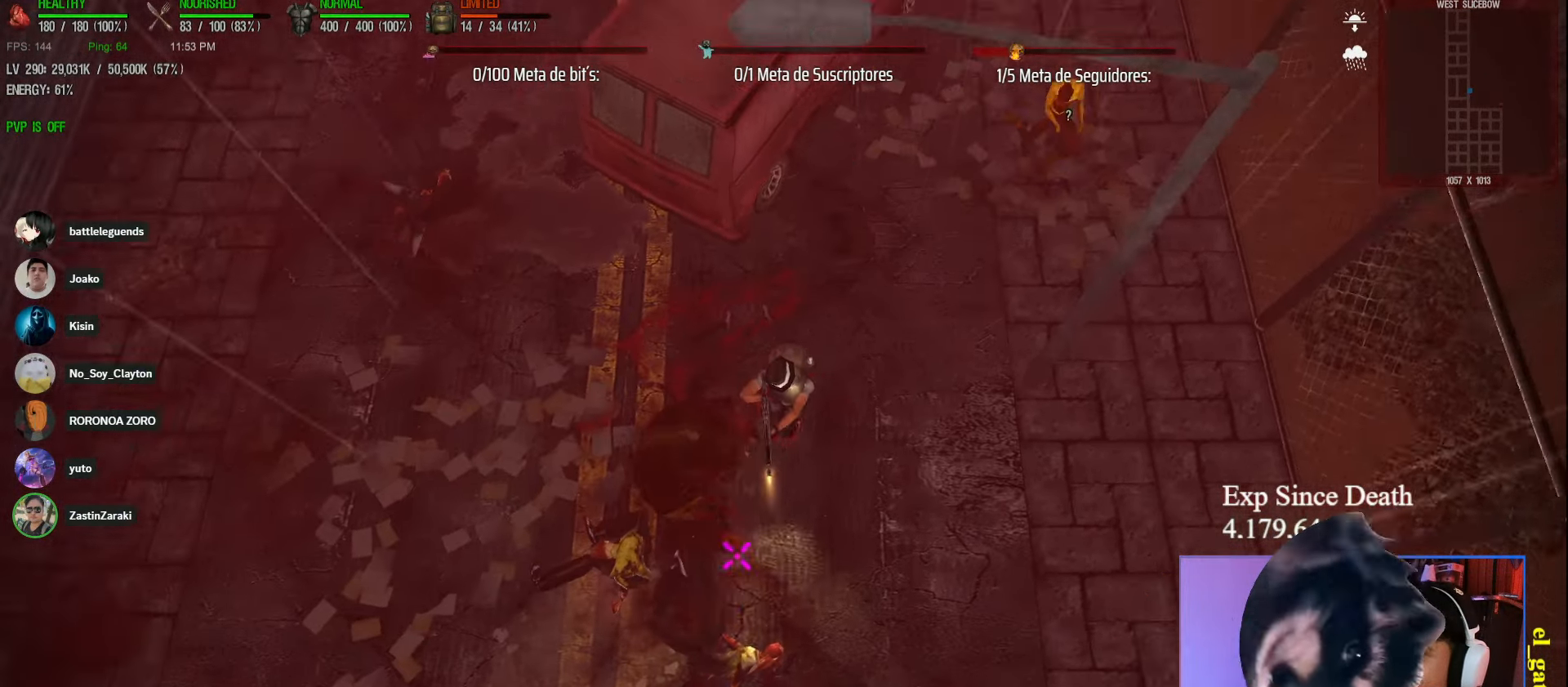
{"keys": ["w"], "events": [[283, "d", "up"], [317, "shift", "up"]]}
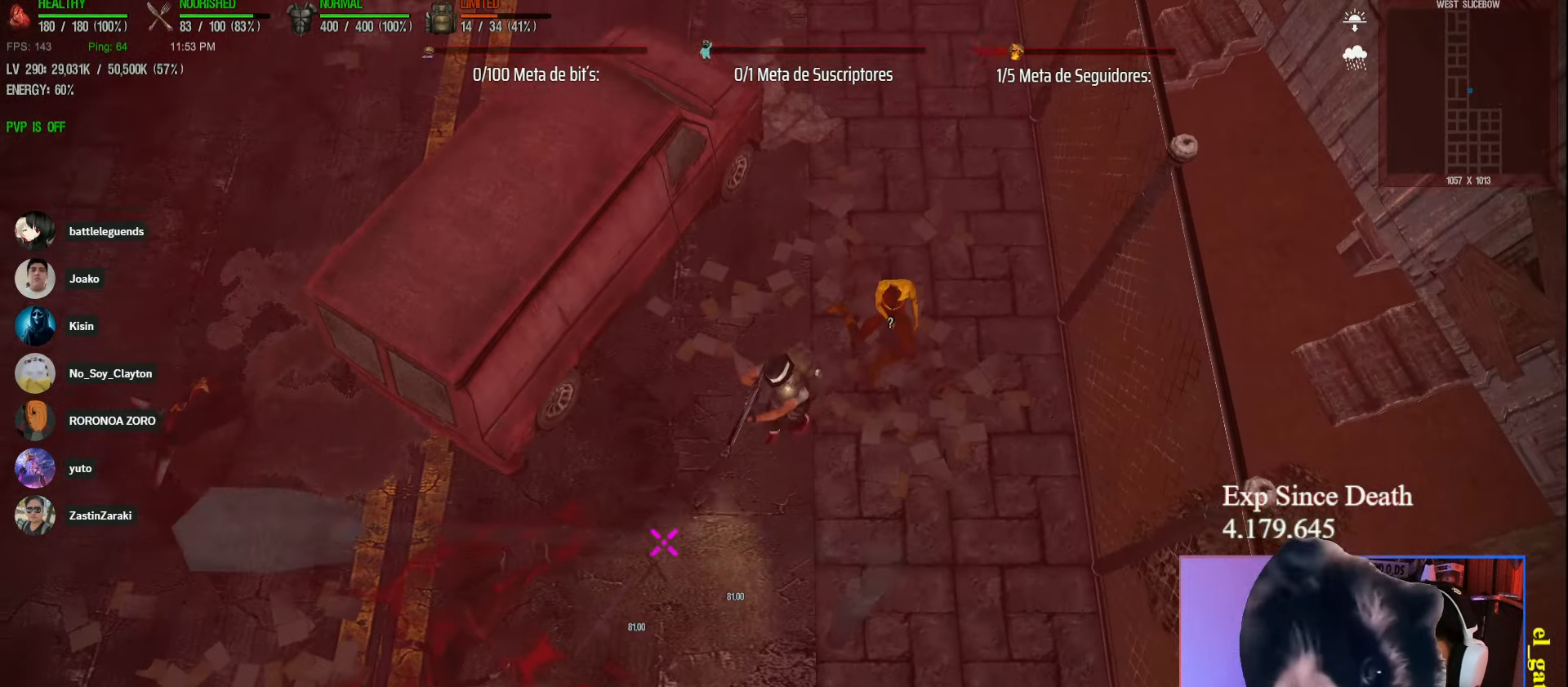
{"keys": ["d", "w"], "events": [[183, "d", "down"]]}
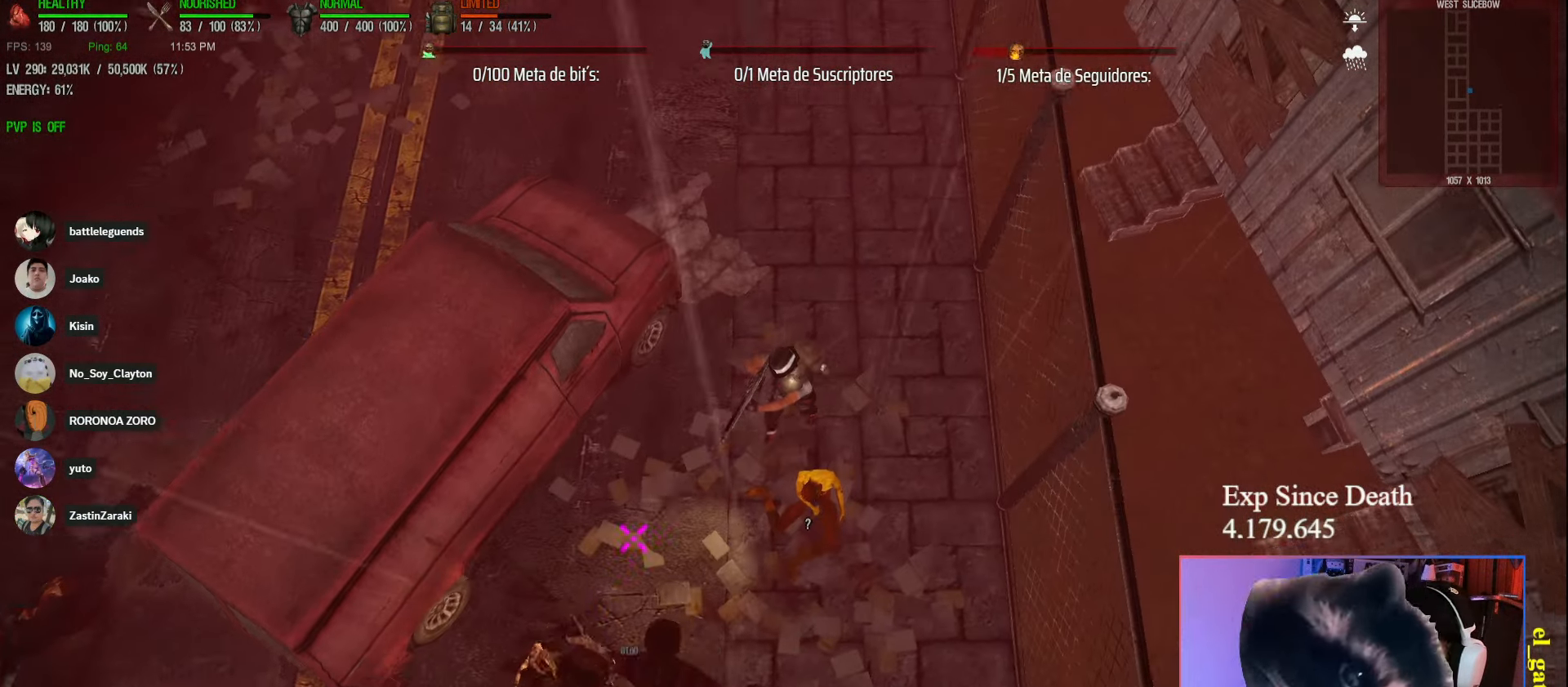
{"keys": ["shift", "w"], "events": [[167, "d", "up"], [217, "shift", "down"]]}
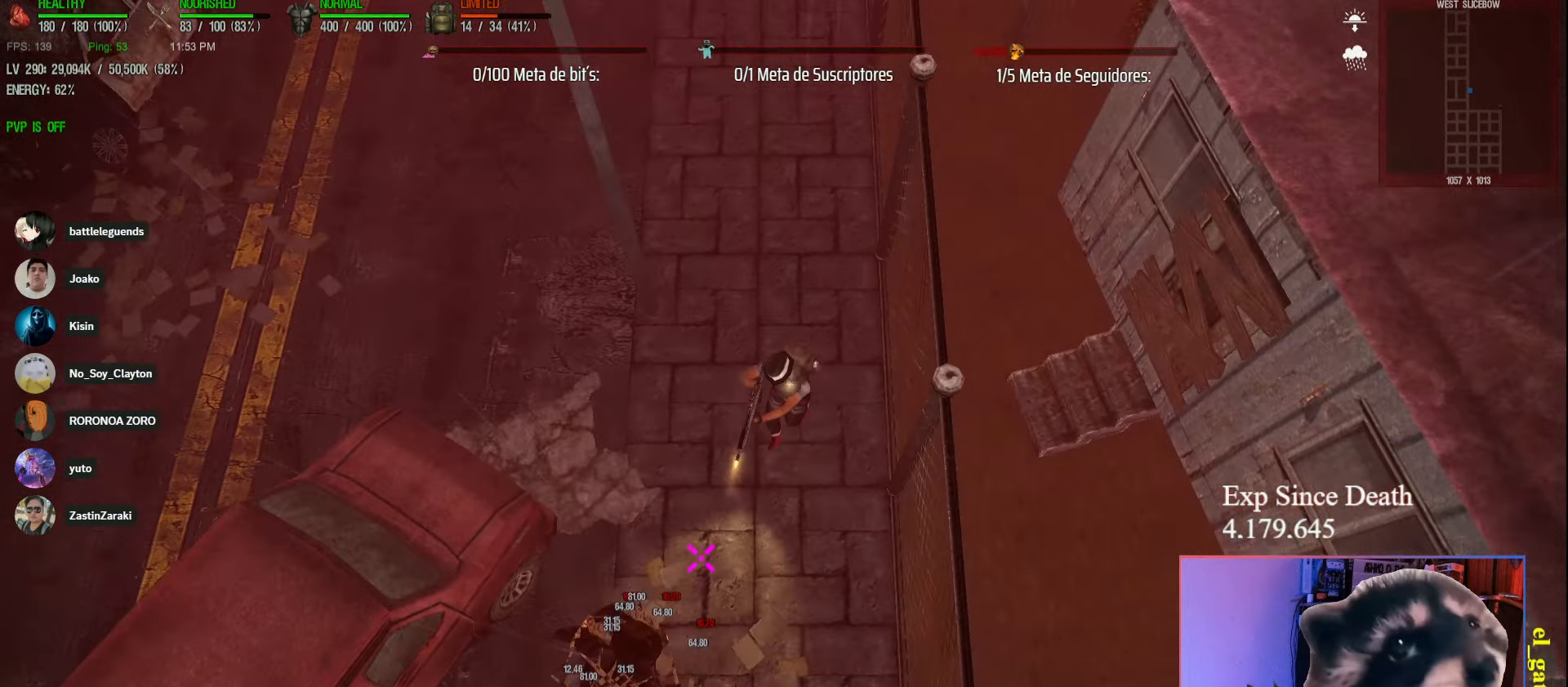
{"keys": ["w"], "events": [[17, "shift", "up"]]}
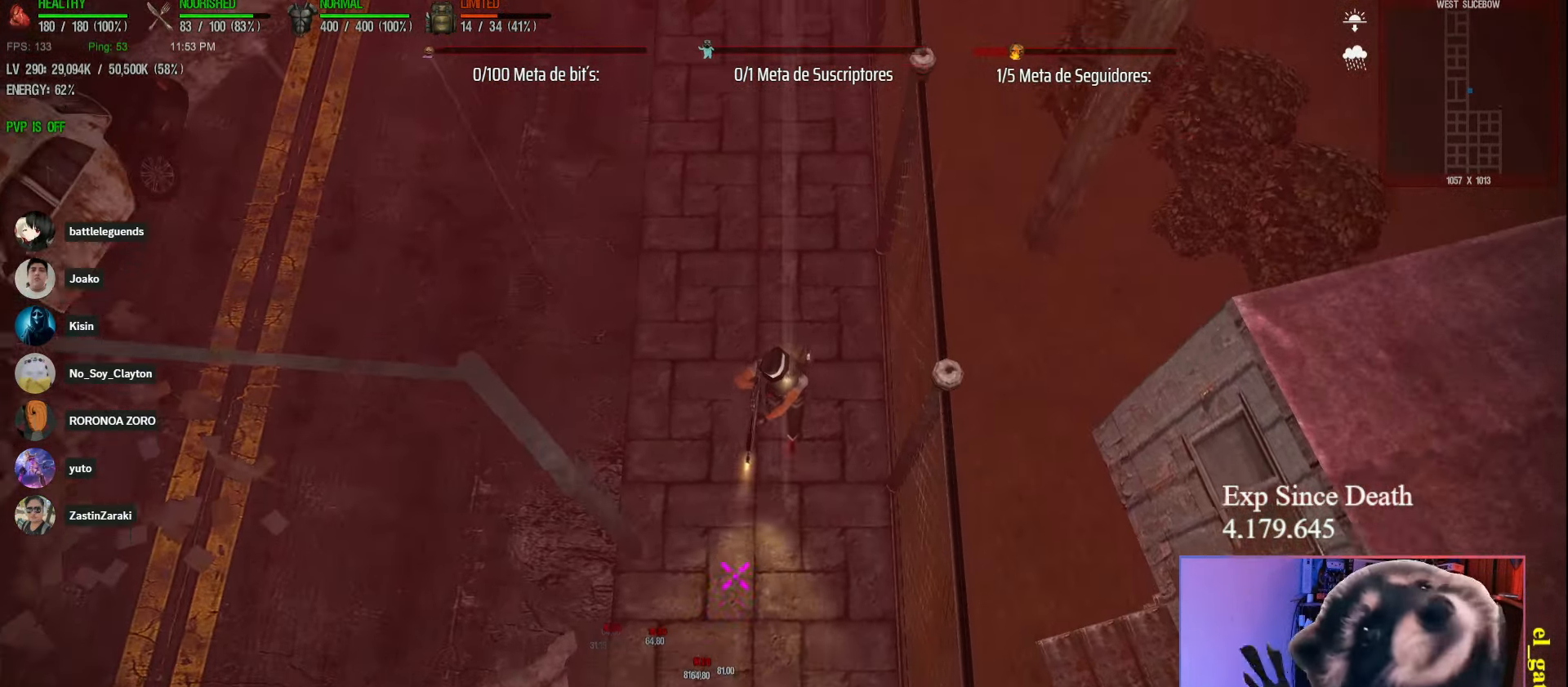
{"keys": ["a", "w"], "events": [[300, "a", "down"]]}